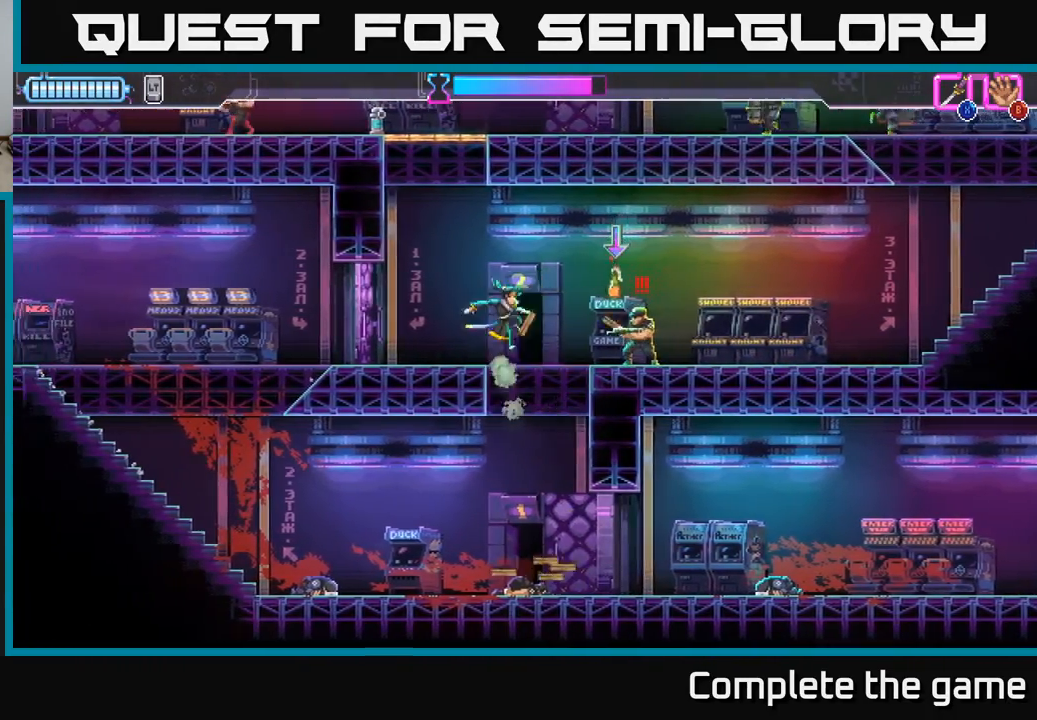
Gameplay with a controller (Xbox layout); each line is a JSON object with the inputs held at the frame after it. "events" lists button and stick changes between this image and that frame as [ms after this image, input, new state], when the widget could be followed in between.
{"buttons": [], "left_stick": "right", "right_stick": "center", "events": [[50, "X", "down"], [117, "A", "up"], [167, "X", "up"], [183, "left_stick", "down-right"], [250, "A", "down"], [250, "X", "down"], [300, "X", "up"], [383, "A", "up"], [383, "left_stick", "right"]]}
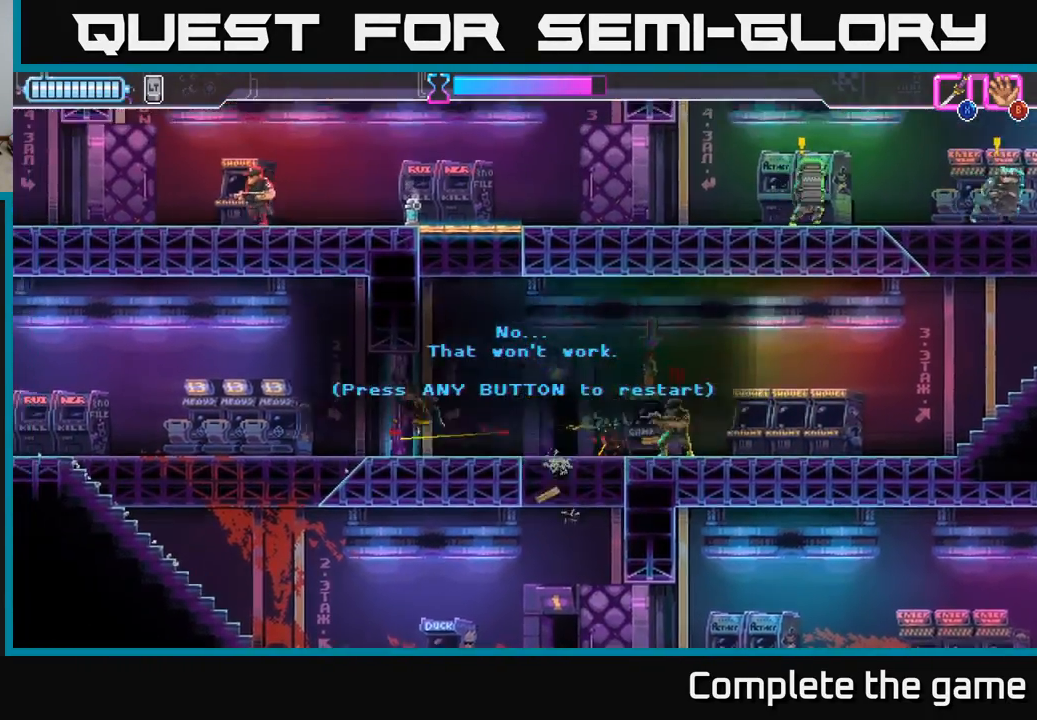
{"buttons": [], "left_stick": "center", "right_stick": "center", "events": [[83, "left_stick", "center"], [117, "A", "down"], [267, "A", "up"]]}
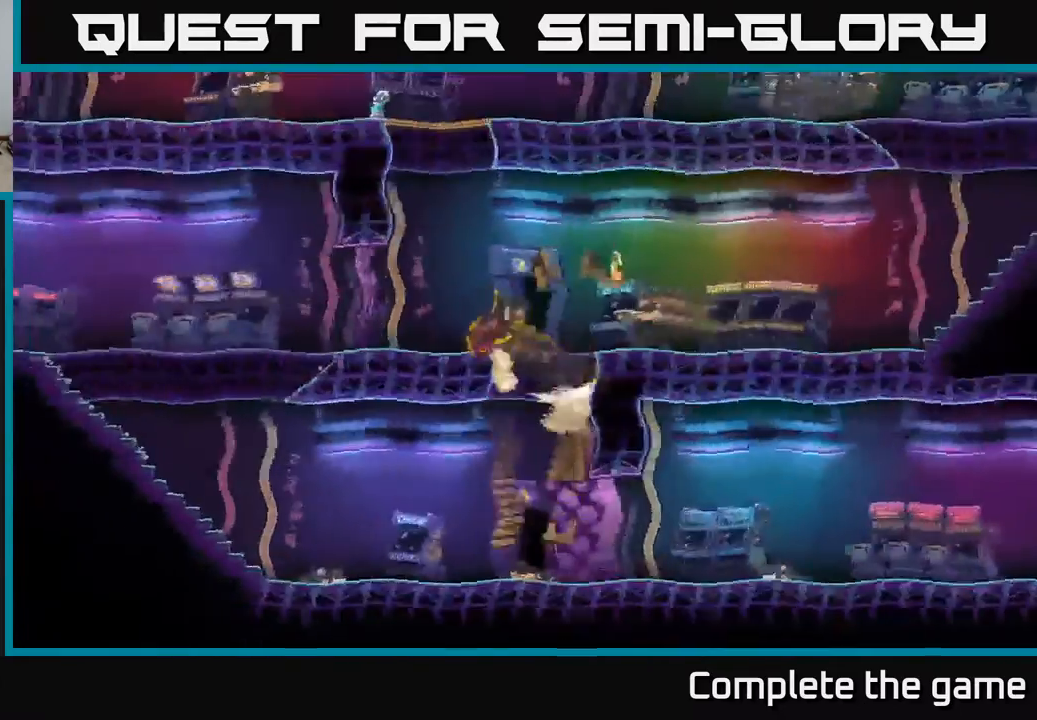
{"buttons": [], "left_stick": "center", "right_stick": "center", "events": [[217, "left_stick", "down-right"], [450, "left_stick", "center"]]}
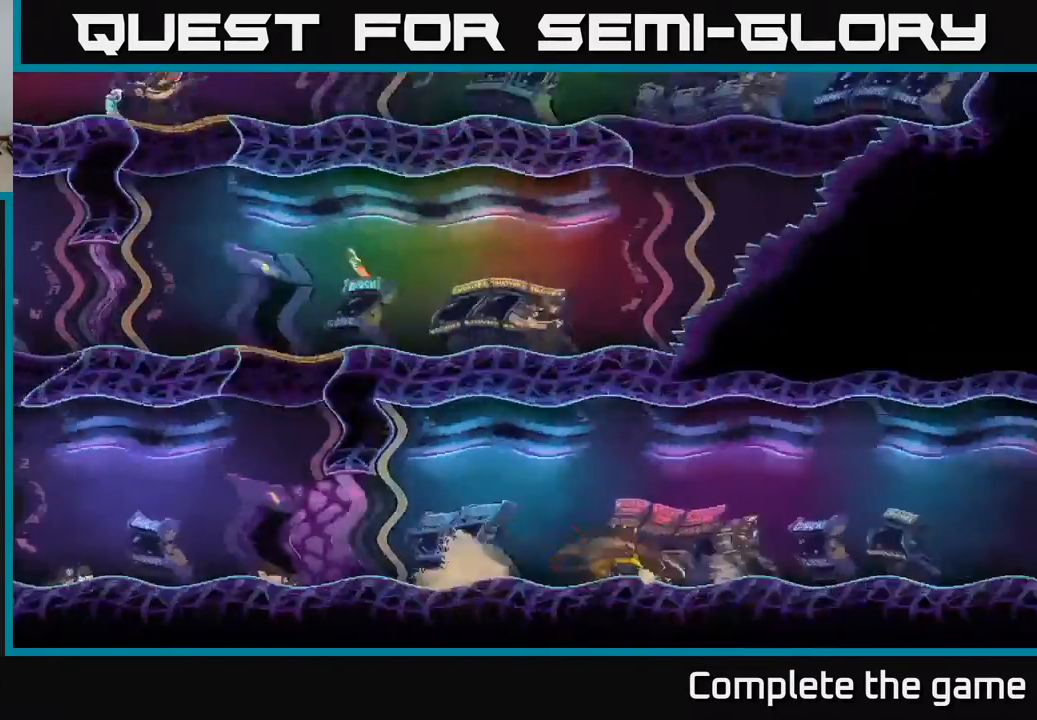
{"buttons": [], "left_stick": "center", "right_stick": "center", "events": [[183, "A", "down"], [283, "A", "up"]]}
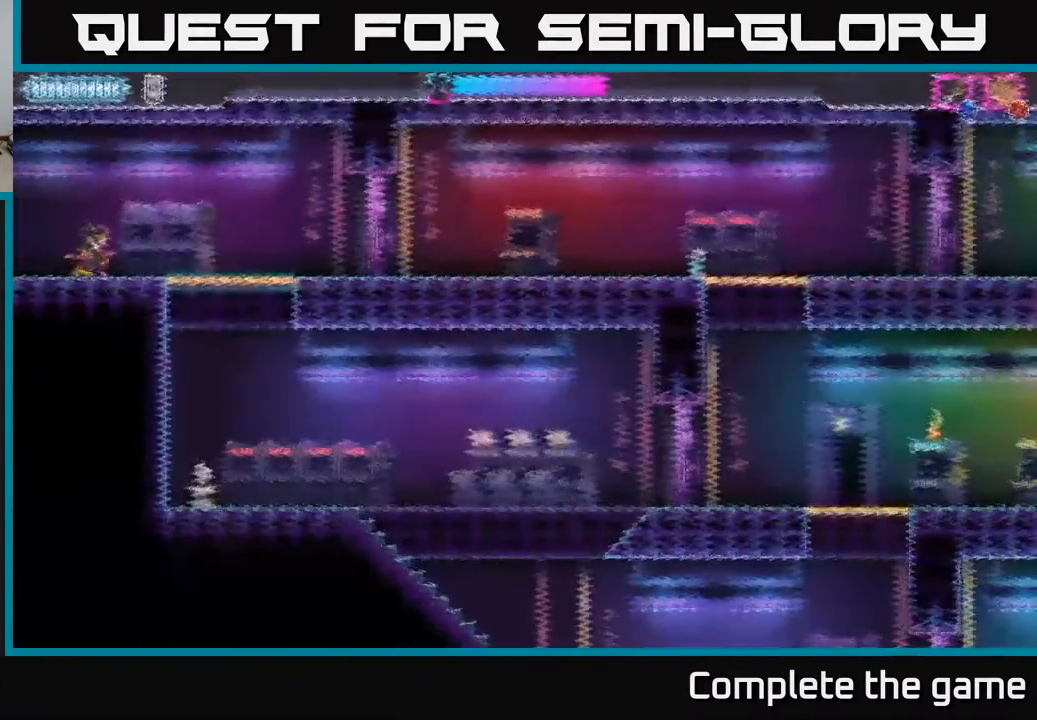
{"buttons": [], "left_stick": "down", "right_stick": "center", "events": [[67, "left_stick", "right"], [500, "left_stick", "down"]]}
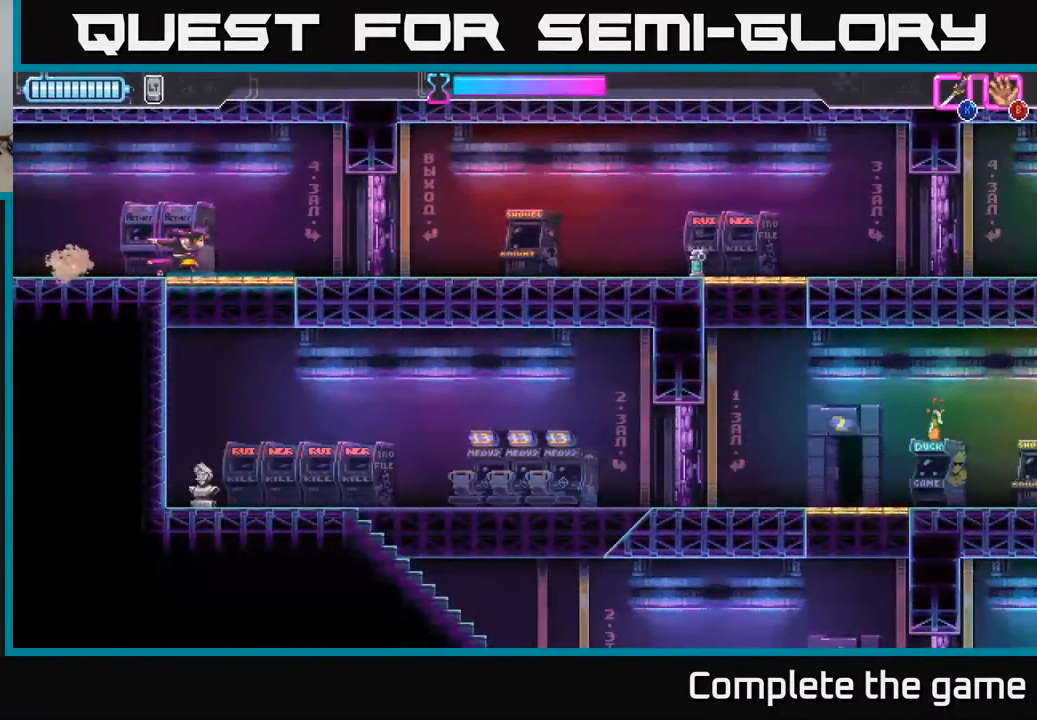
{"buttons": [], "left_stick": "down", "right_stick": "center", "events": [[67, "A", "down"], [133, "A", "up"], [267, "X", "down"], [317, "X", "up"]]}
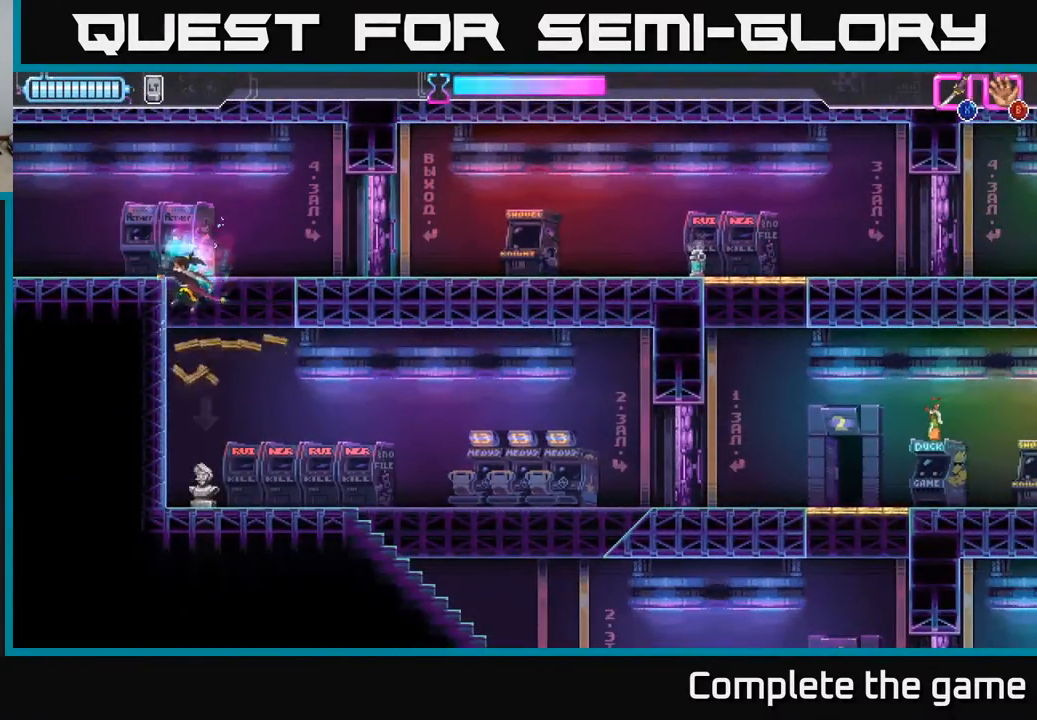
{"buttons": [], "left_stick": "right", "right_stick": "center", "events": [[283, "B", "down"], [350, "left_stick", "center"], [383, "B", "up"], [400, "left_stick", "right"]]}
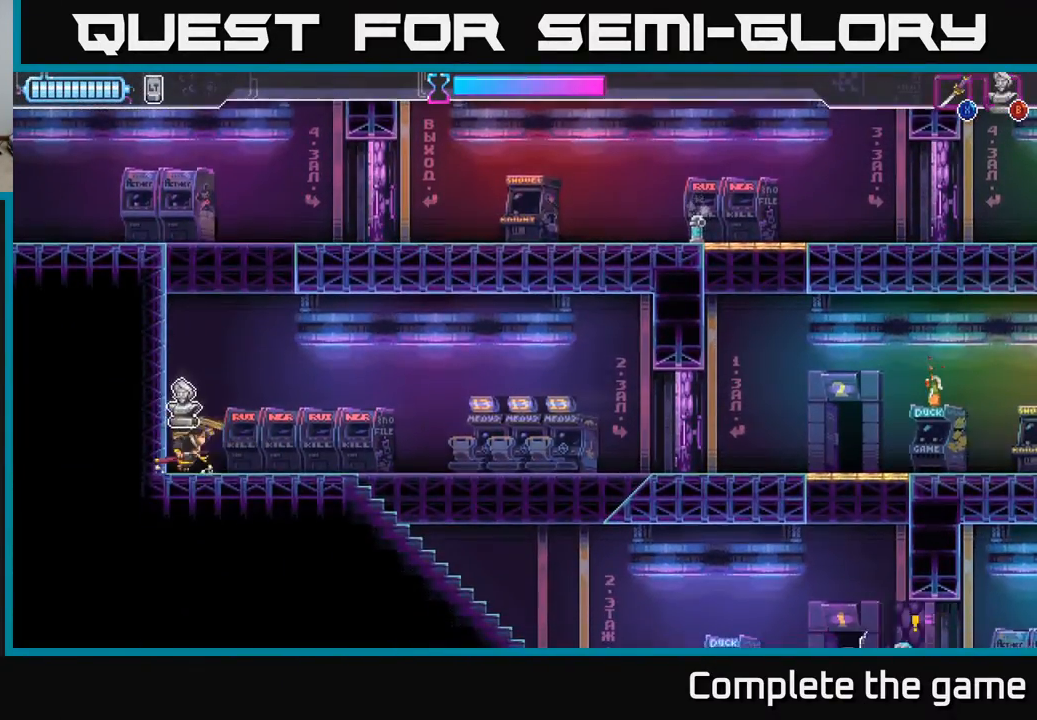
{"buttons": [], "left_stick": "right", "right_stick": "center", "events": []}
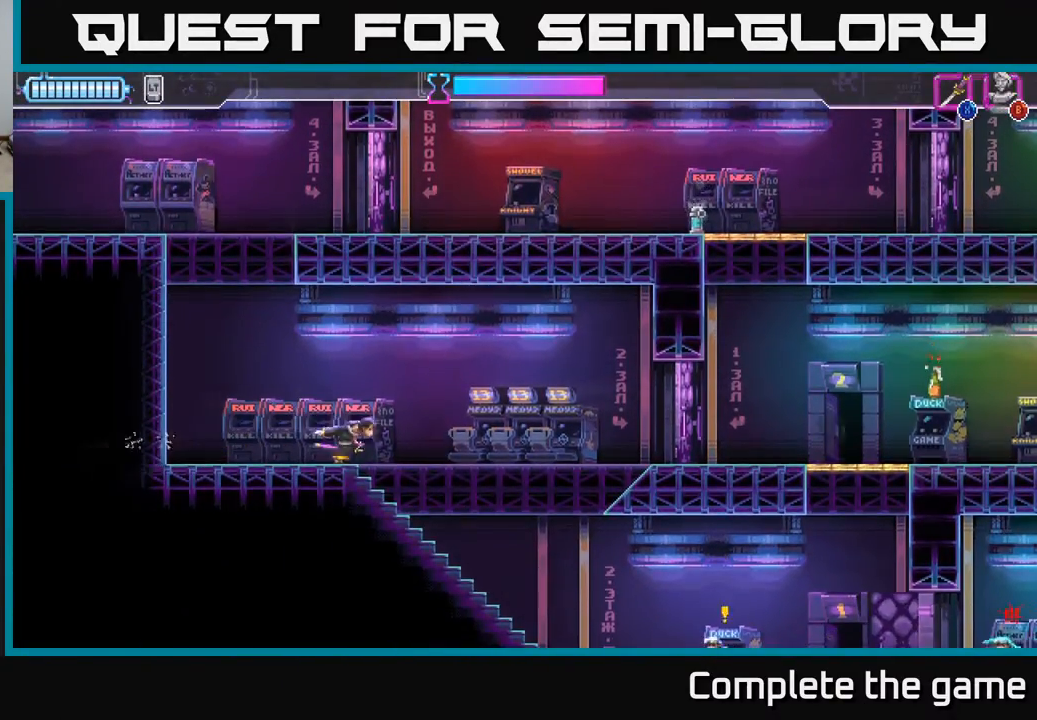
{"buttons": [], "left_stick": "down-right", "right_stick": "center", "events": [[100, "left_stick", "down-right"], [117, "B", "down"], [200, "B", "up"]]}
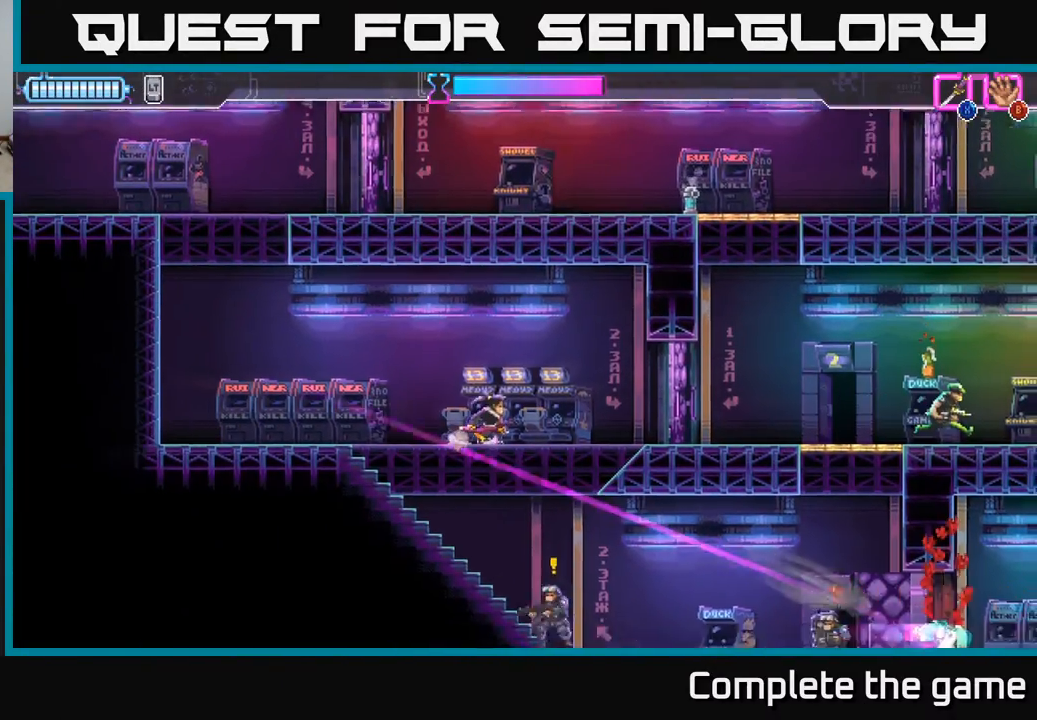
{"buttons": [], "left_stick": "down-right", "right_stick": "center", "events": [[67, "left_stick", "down"], [83, "A", "down"], [183, "A", "up"], [317, "X", "down"], [433, "X", "up"], [433, "left_stick", "down-right"]]}
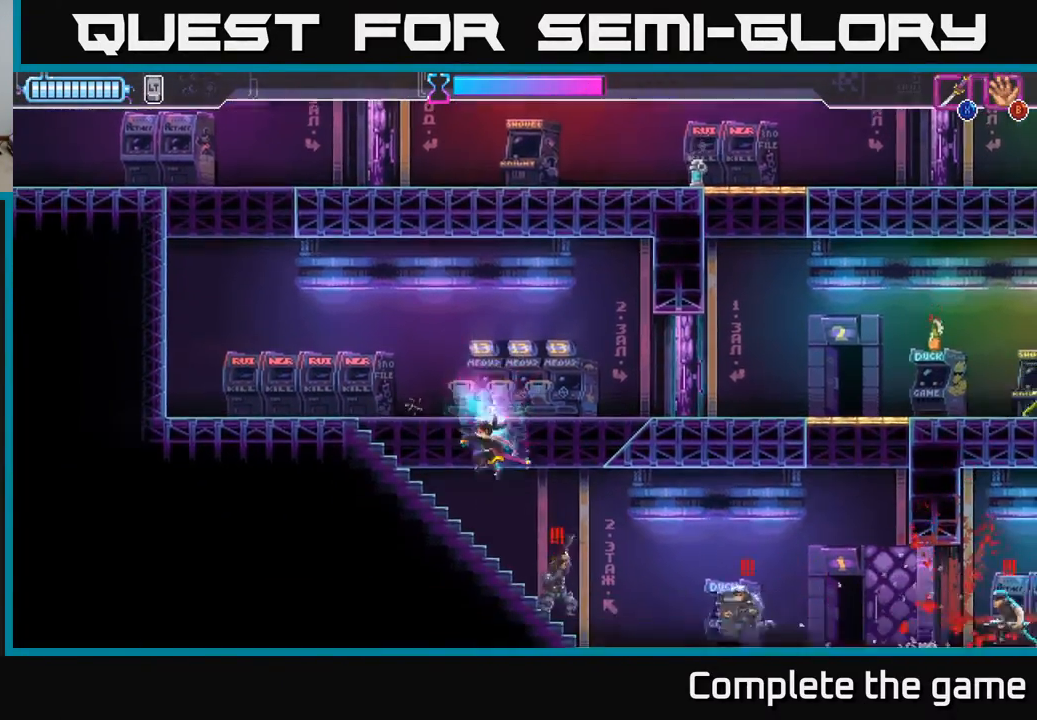
{"buttons": [], "left_stick": "down-right", "right_stick": "center", "events": [[133, "A", "down"], [200, "X", "down"], [300, "X", "up"], [333, "A", "up"], [383, "A", "down"], [400, "X", "down"], [450, "A", "up"], [483, "X", "up"]]}
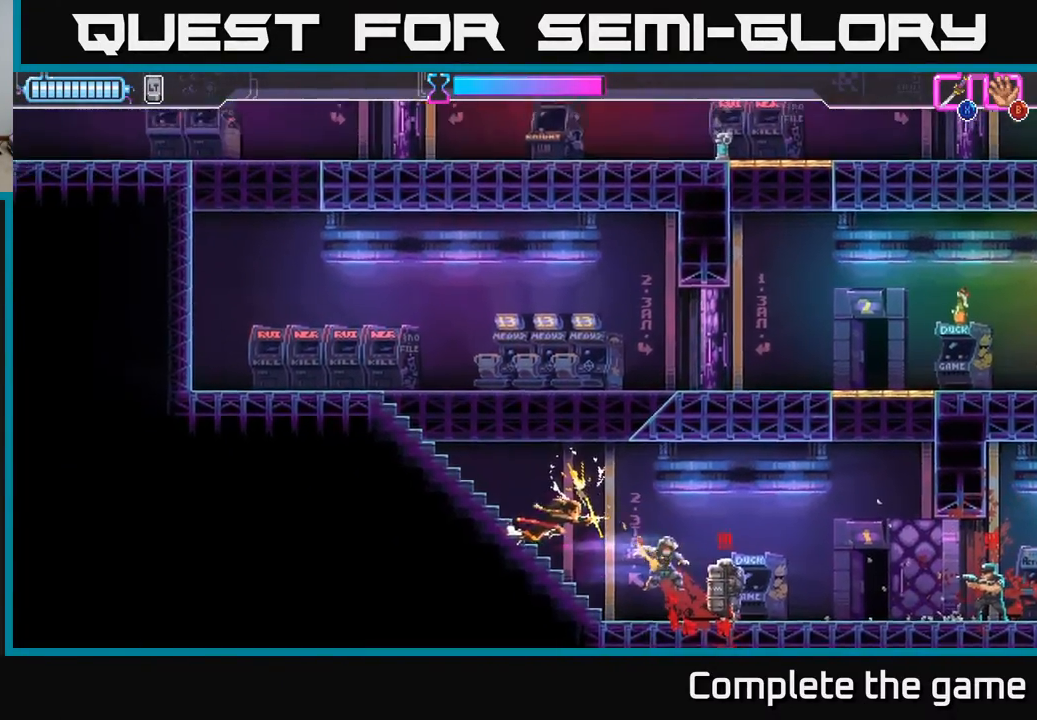
{"buttons": ["X"], "left_stick": "left", "right_stick": "center", "events": [[250, "left_stick", "right"], [267, "R2", "down"], [417, "R2", "up"], [467, "left_stick", "left"], [483, "X", "down"]]}
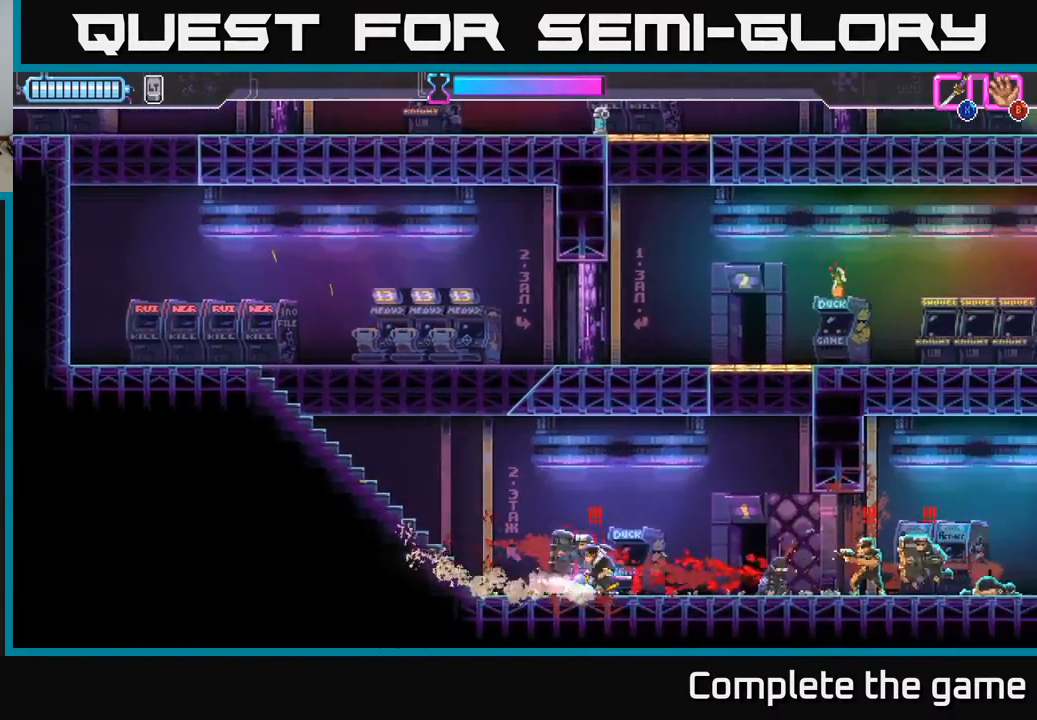
{"buttons": ["R2"], "left_stick": "right", "right_stick": "center", "events": [[67, "X", "up"], [100, "left_stick", "center"], [150, "left_stick", "right"], [250, "R2", "down"], [333, "R2", "up"], [417, "R2", "down"]]}
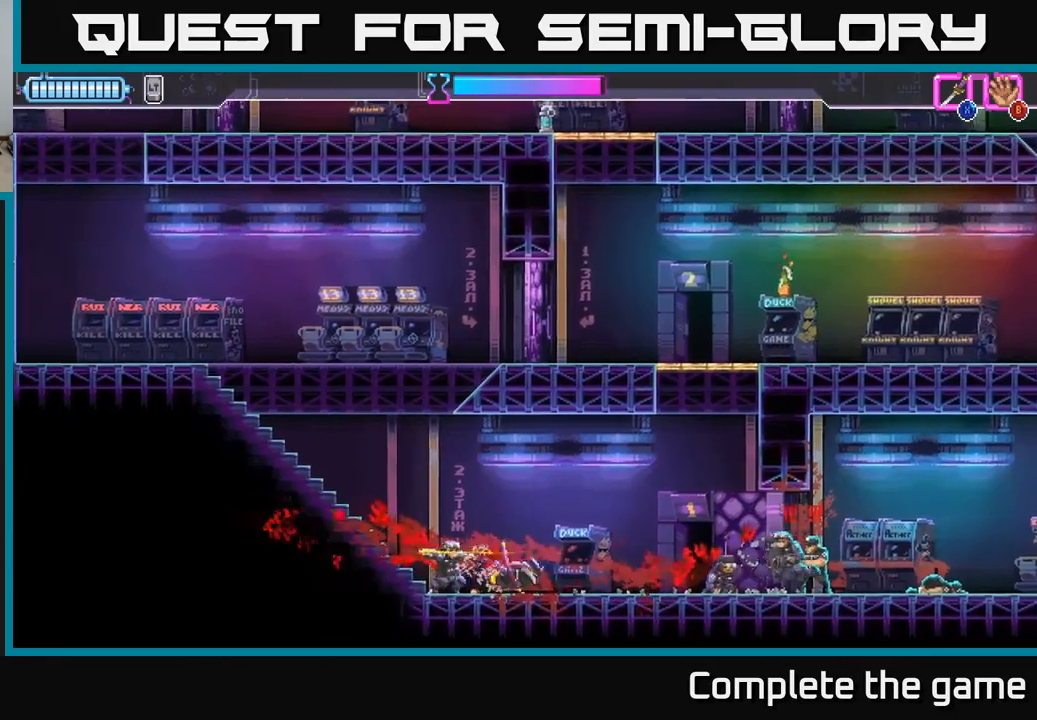
{"buttons": [], "left_stick": "right", "right_stick": "center", "events": [[17, "R2", "up"], [67, "R2", "down"], [200, "R2", "up"], [250, "R2", "down"], [300, "X", "down"], [333, "R2", "up"], [417, "X", "up"]]}
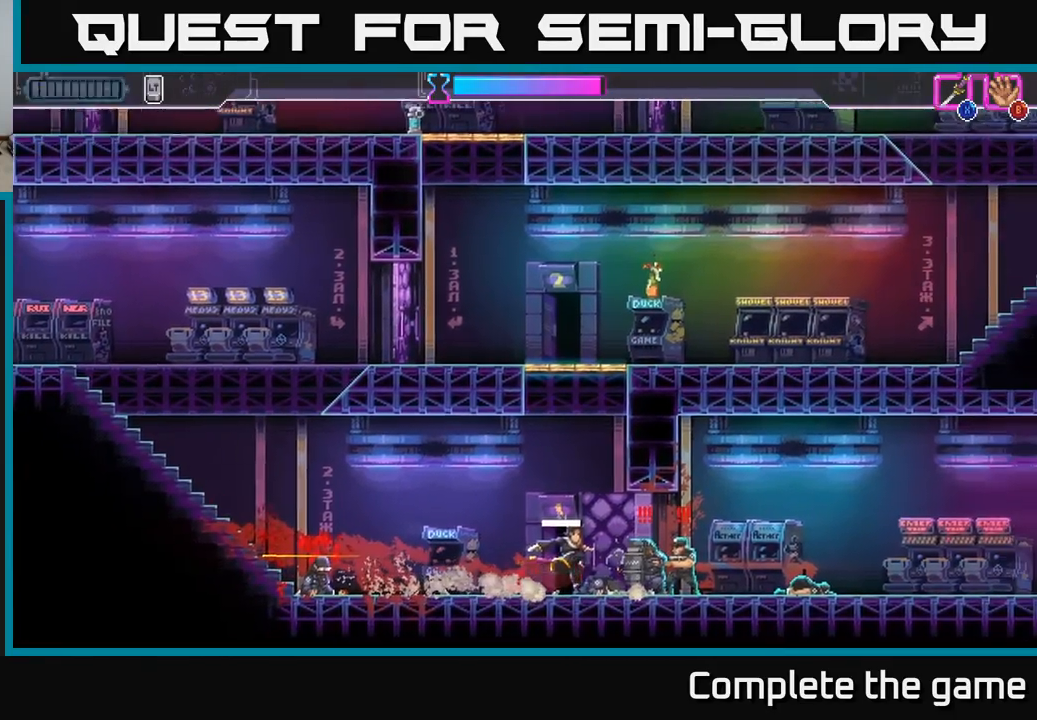
{"buttons": ["A", "R2"], "left_stick": "right", "right_stick": "center", "events": [[17, "X", "down"], [150, "R2", "down"], [150, "X", "up"], [233, "A", "down"], [283, "R2", "up"], [317, "X", "down"], [433, "X", "up"], [450, "A", "up"], [483, "R2", "down"], [500, "A", "down"]]}
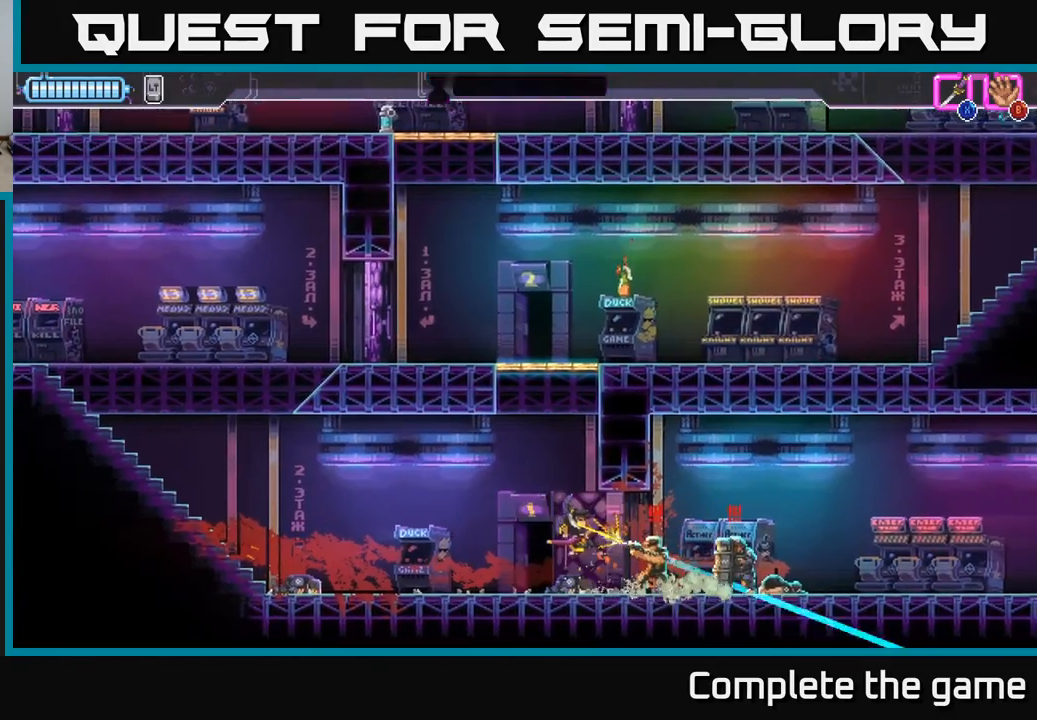
{"buttons": [], "left_stick": "center", "right_stick": "center", "events": [[17, "X", "down"], [33, "A", "up"], [100, "R2", "up"], [100, "left_stick", "down-right"], [117, "X", "up"], [317, "R2", "down"], [333, "R2", "up"], [350, "X", "down"], [350, "left_stick", "center"], [433, "X", "up"]]}
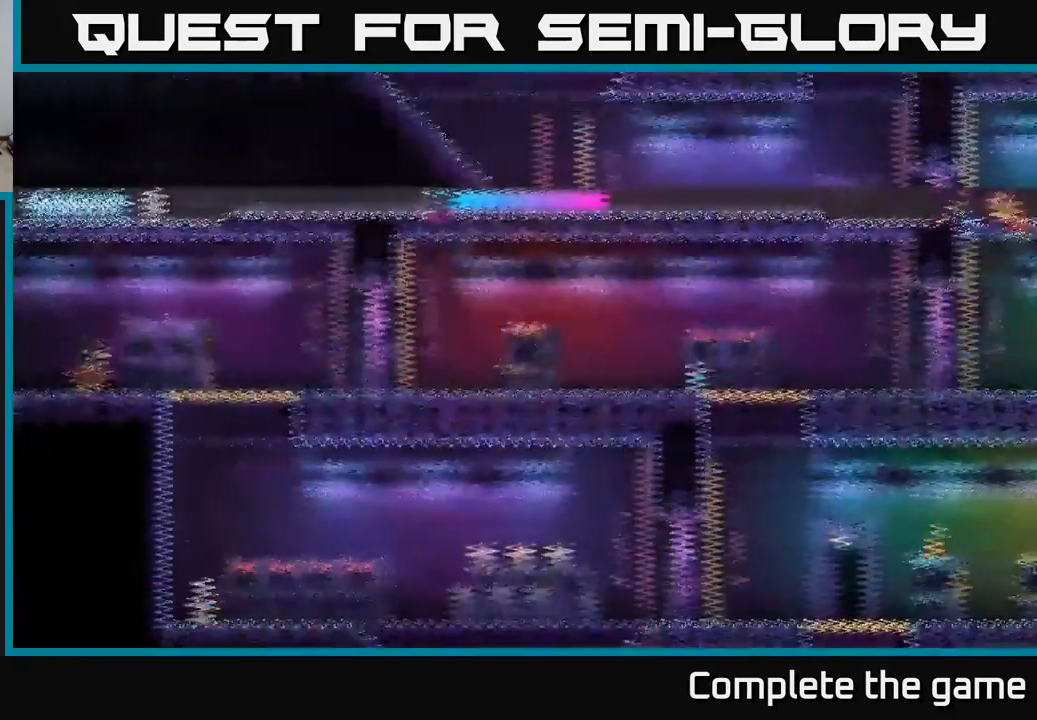
{"buttons": [], "left_stick": "right", "right_stick": "center", "events": [[400, "left_stick", "right"]]}
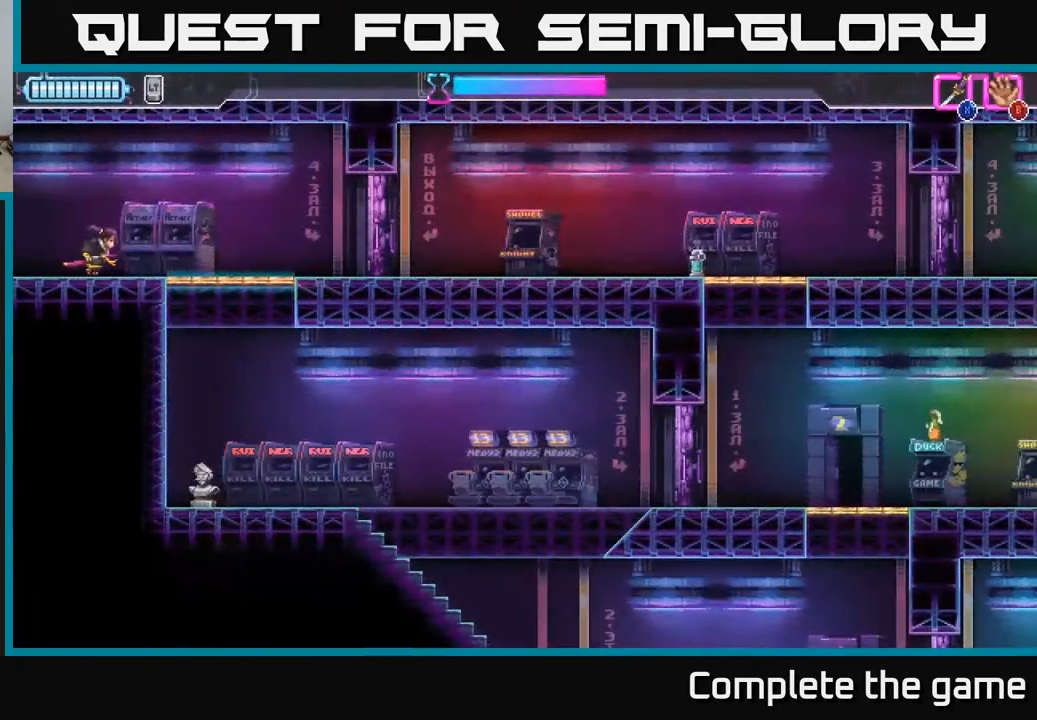
{"buttons": [], "left_stick": "down", "right_stick": "center", "events": [[317, "left_stick", "down"], [333, "A", "down"], [400, "A", "up"]]}
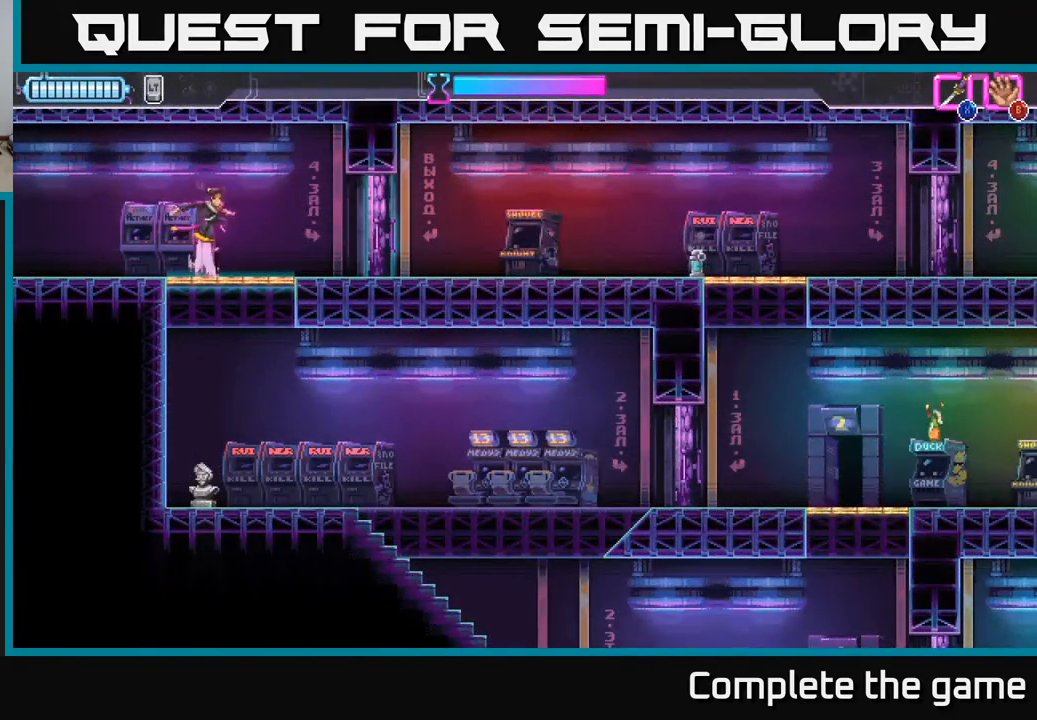
{"buttons": [], "left_stick": "down", "right_stick": "center", "events": [[133, "left_stick", "center"], [250, "left_stick", "down"], [367, "A", "down"], [450, "A", "up"]]}
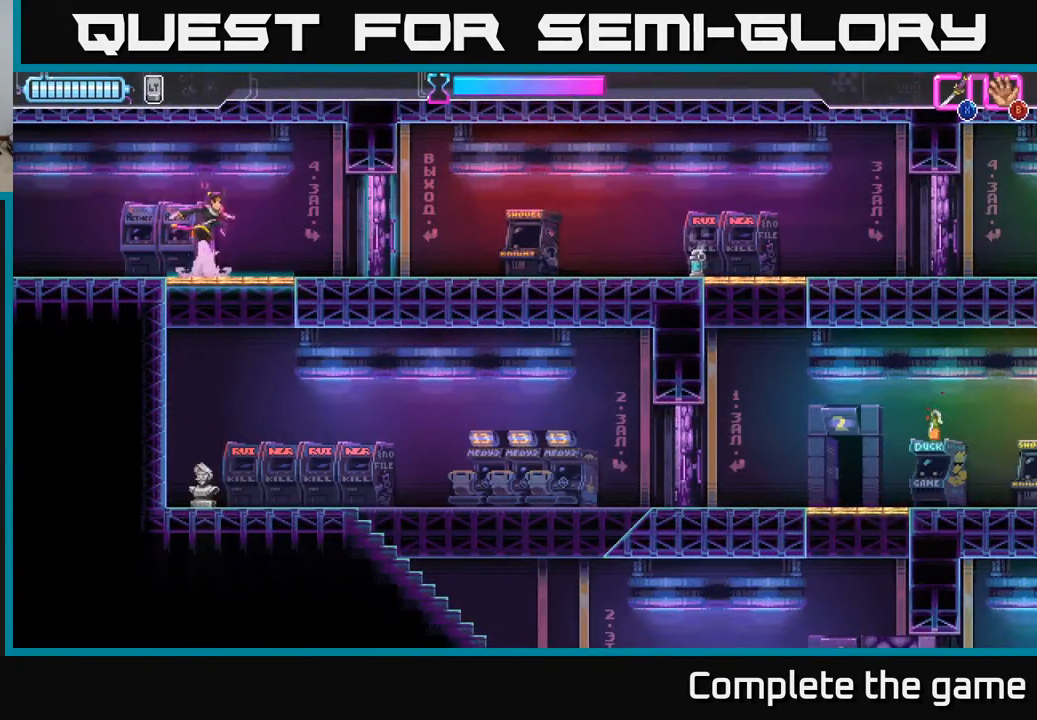
{"buttons": [], "left_stick": "down", "right_stick": "center", "events": [[133, "X", "down"], [200, "X", "up"]]}
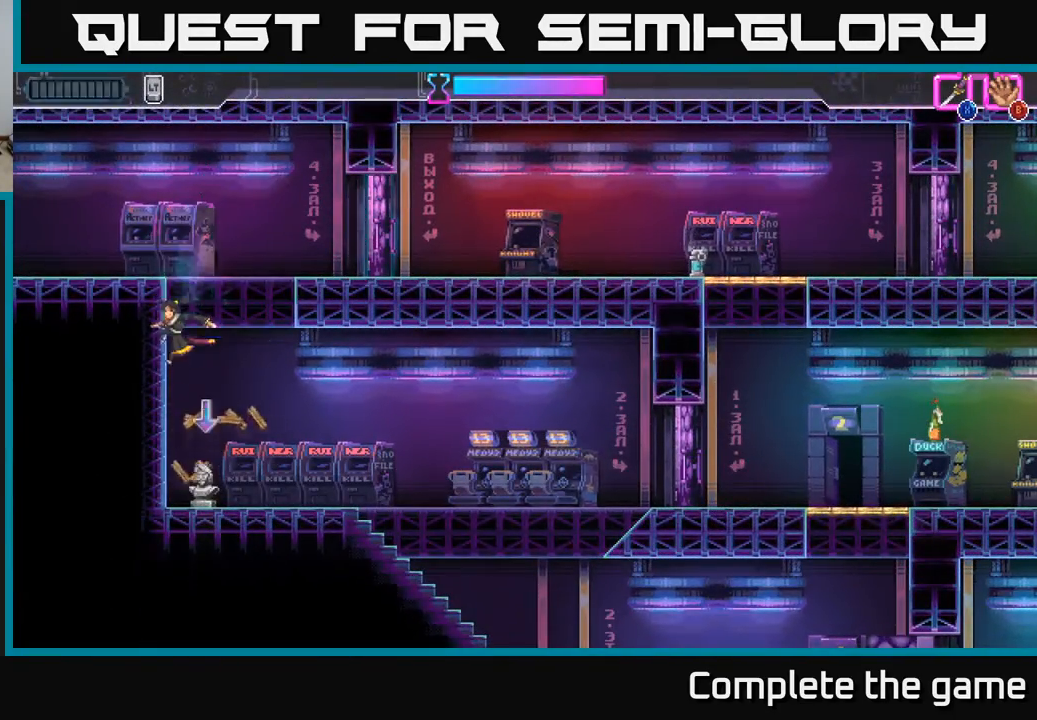
{"buttons": [], "left_stick": "right", "right_stick": "center", "events": [[200, "B", "down"], [233, "left_stick", "center"], [283, "B", "up"], [333, "left_stick", "right"]]}
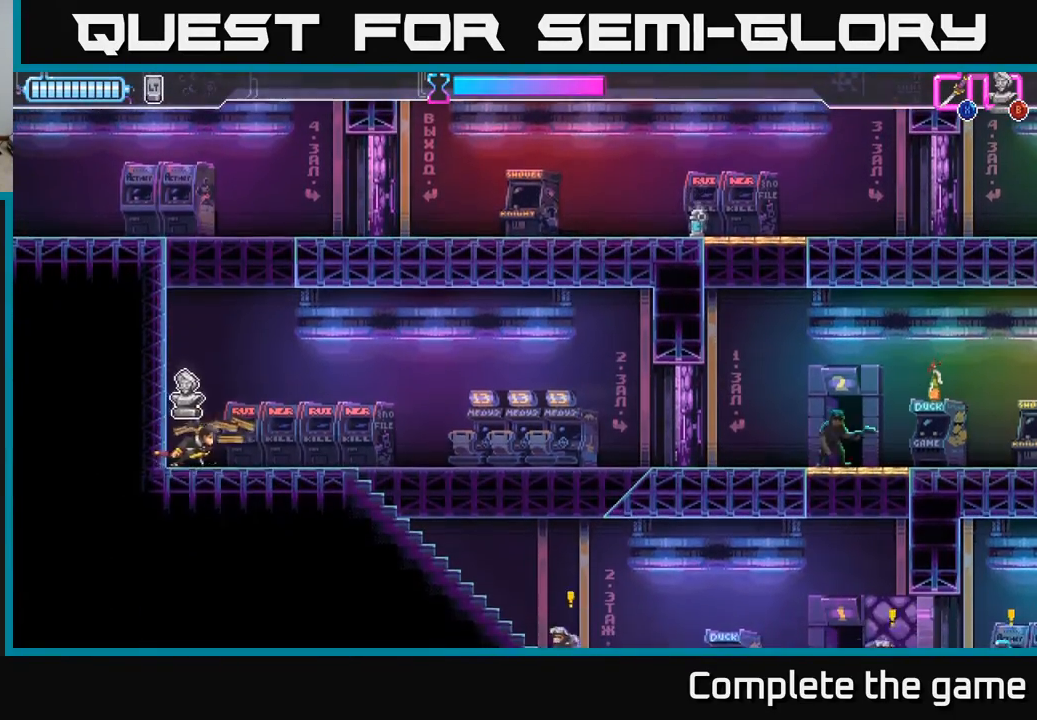
{"buttons": [], "left_stick": "center", "right_stick": "center", "events": [[117, "left_stick", "center"]]}
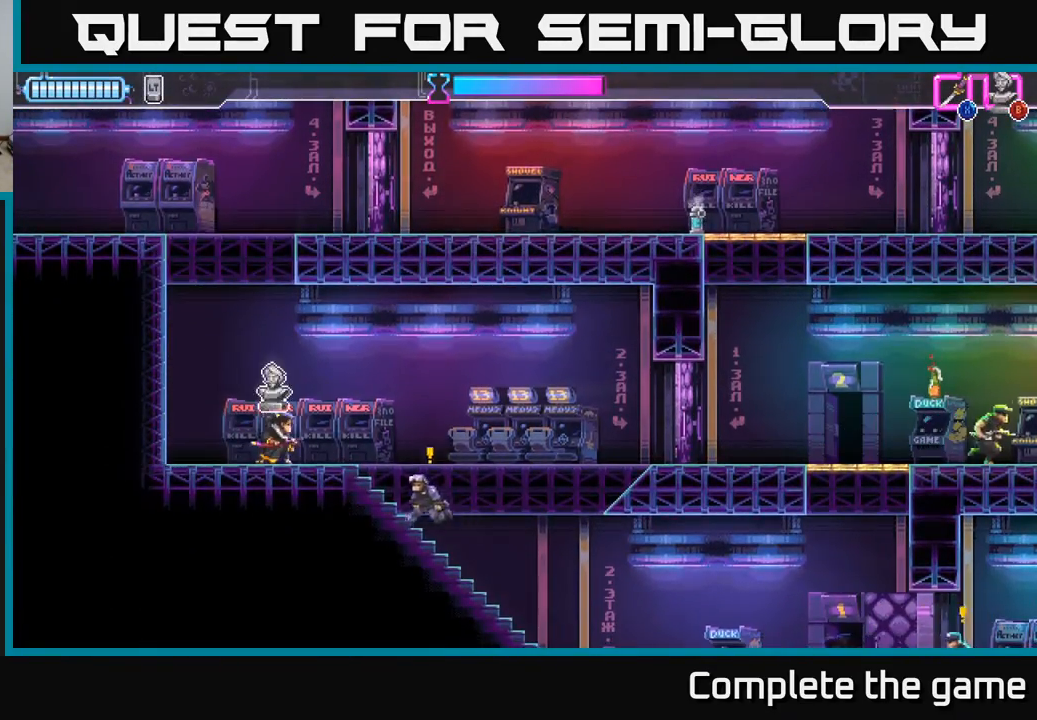
{"buttons": [], "left_stick": "center", "right_stick": "center", "events": [[67, "left_stick", "right"], [133, "X", "down"], [200, "X", "up"], [233, "left_stick", "center"]]}
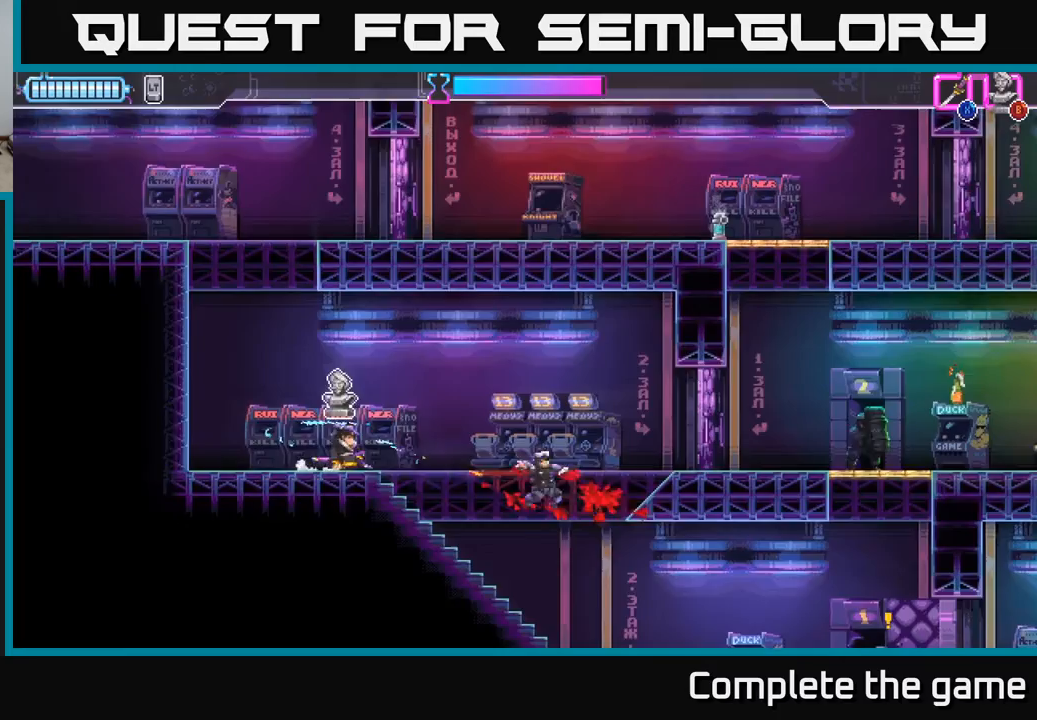
{"buttons": [], "left_stick": "down-right", "right_stick": "center", "events": [[200, "left_stick", "right"], [250, "left_stick", "down-right"], [400, "B", "down"], [483, "B", "up"]]}
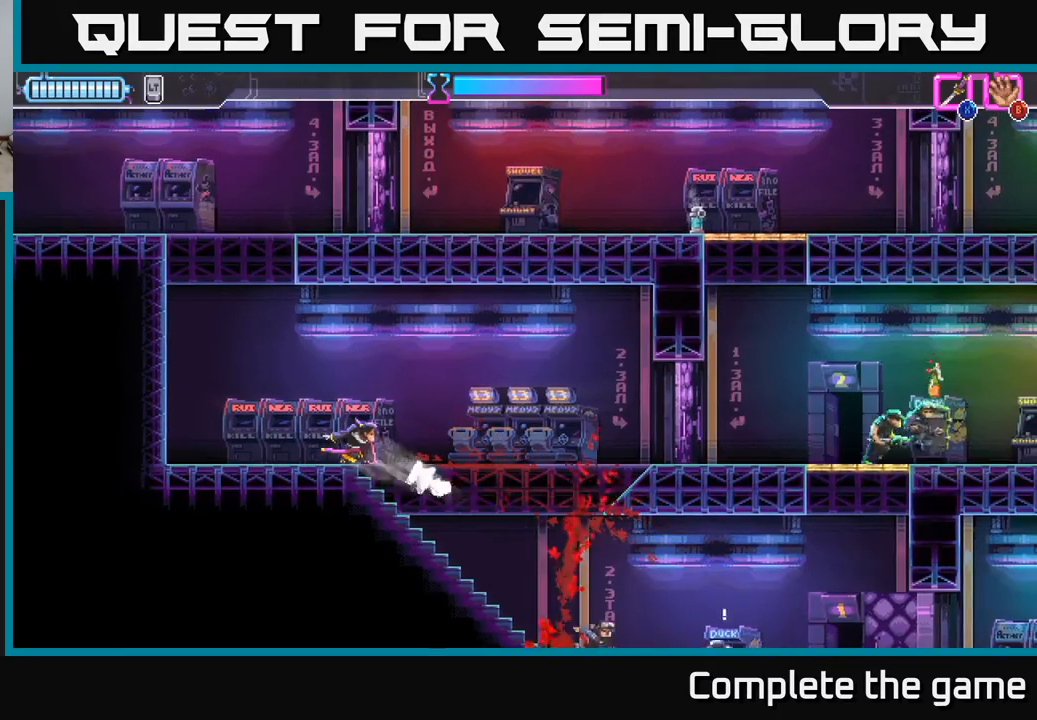
{"buttons": [], "left_stick": "right", "right_stick": "center", "events": [[183, "left_stick", "center"], [300, "left_stick", "right"]]}
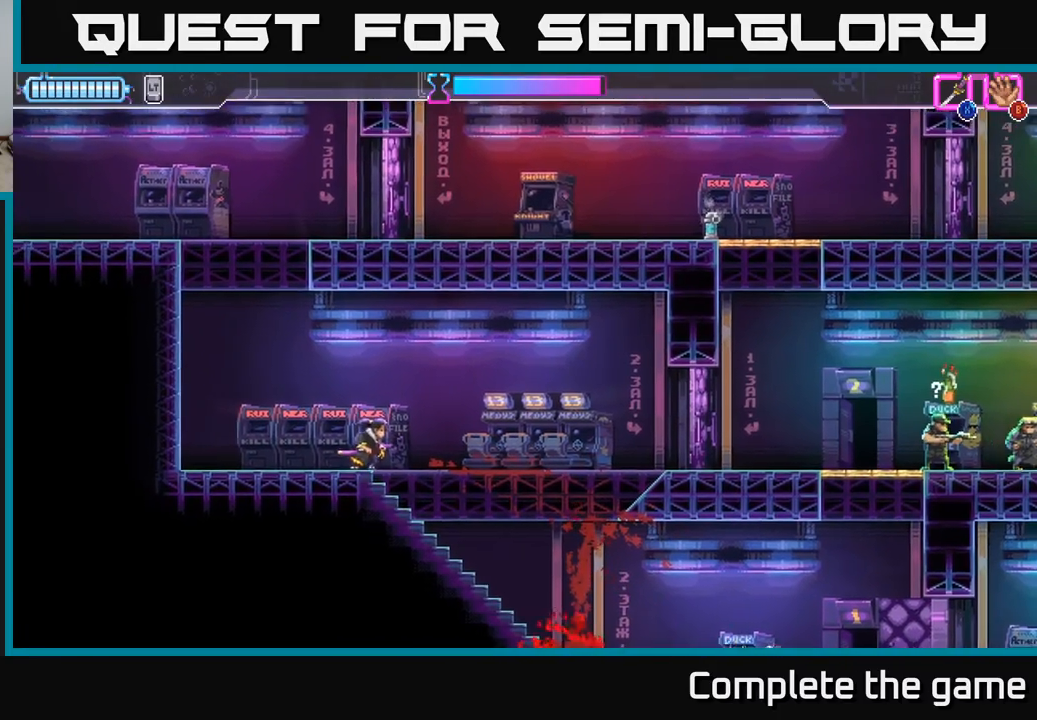
{"buttons": [], "left_stick": "down", "right_stick": "center", "events": [[300, "A", "down"], [317, "left_stick", "down"], [367, "A", "up"]]}
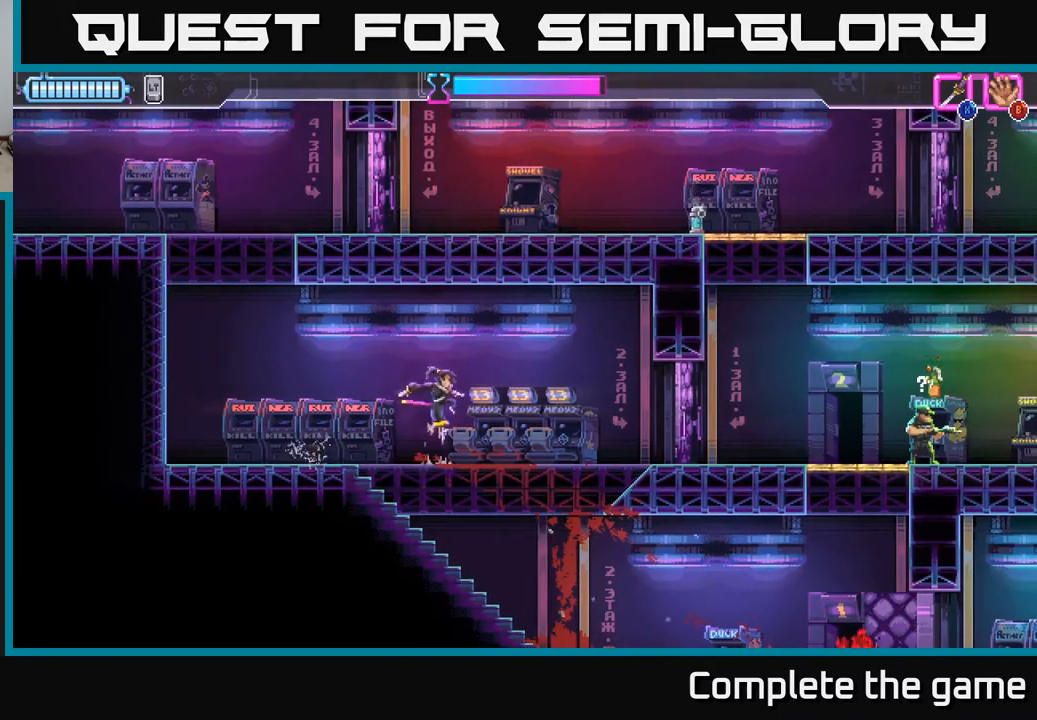
{"buttons": [], "left_stick": "down", "right_stick": "center", "events": [[33, "left_stick", "down-right"], [283, "left_stick", "down"], [367, "A", "down"], [417, "A", "up"]]}
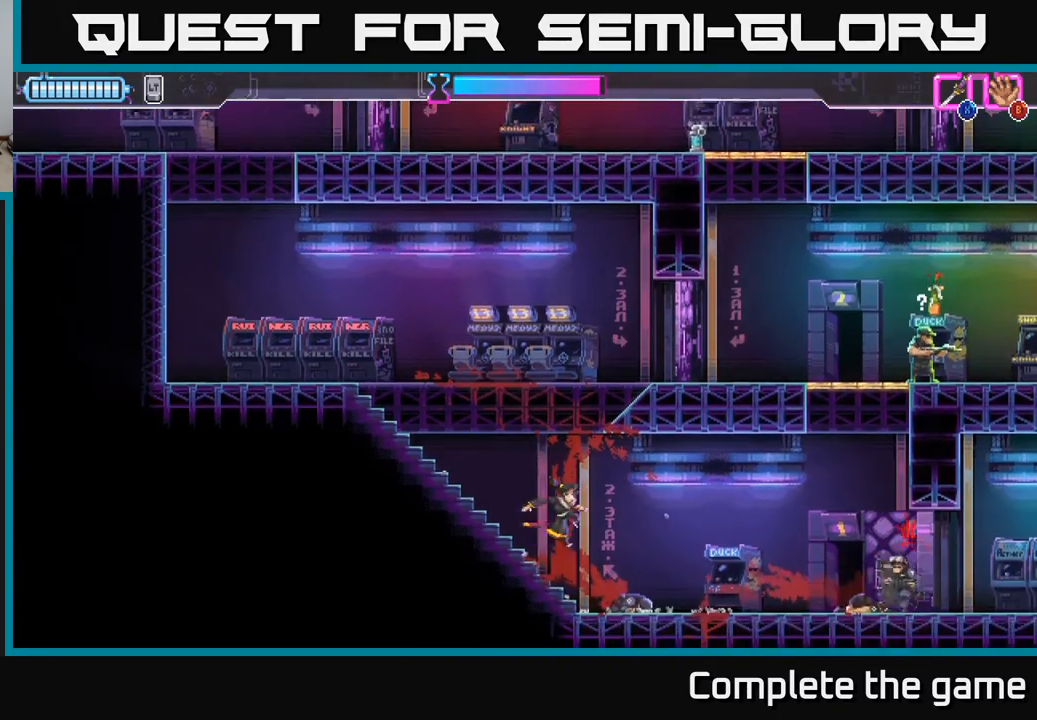
{"buttons": [], "left_stick": "right", "right_stick": "center", "events": [[50, "left_stick", "center"], [150, "left_stick", "right"], [433, "X", "down"], [483, "X", "up"]]}
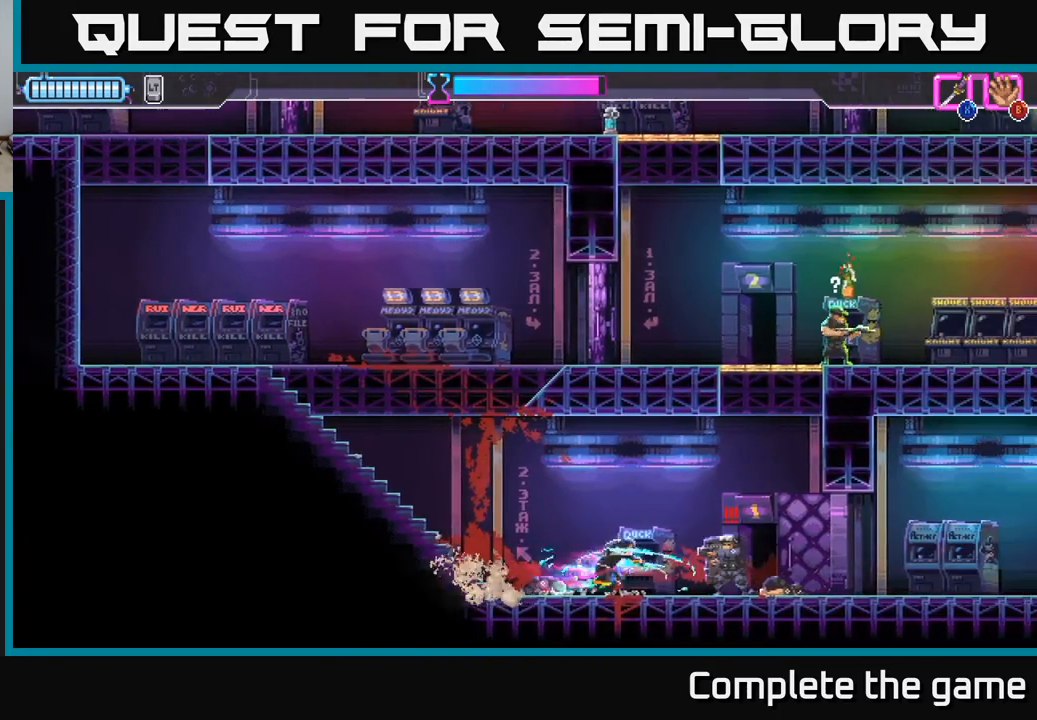
{"buttons": ["X"], "left_stick": "left", "right_stick": "center", "events": [[167, "R2", "down"], [250, "R2", "up"], [433, "left_stick", "left"], [467, "X", "down"]]}